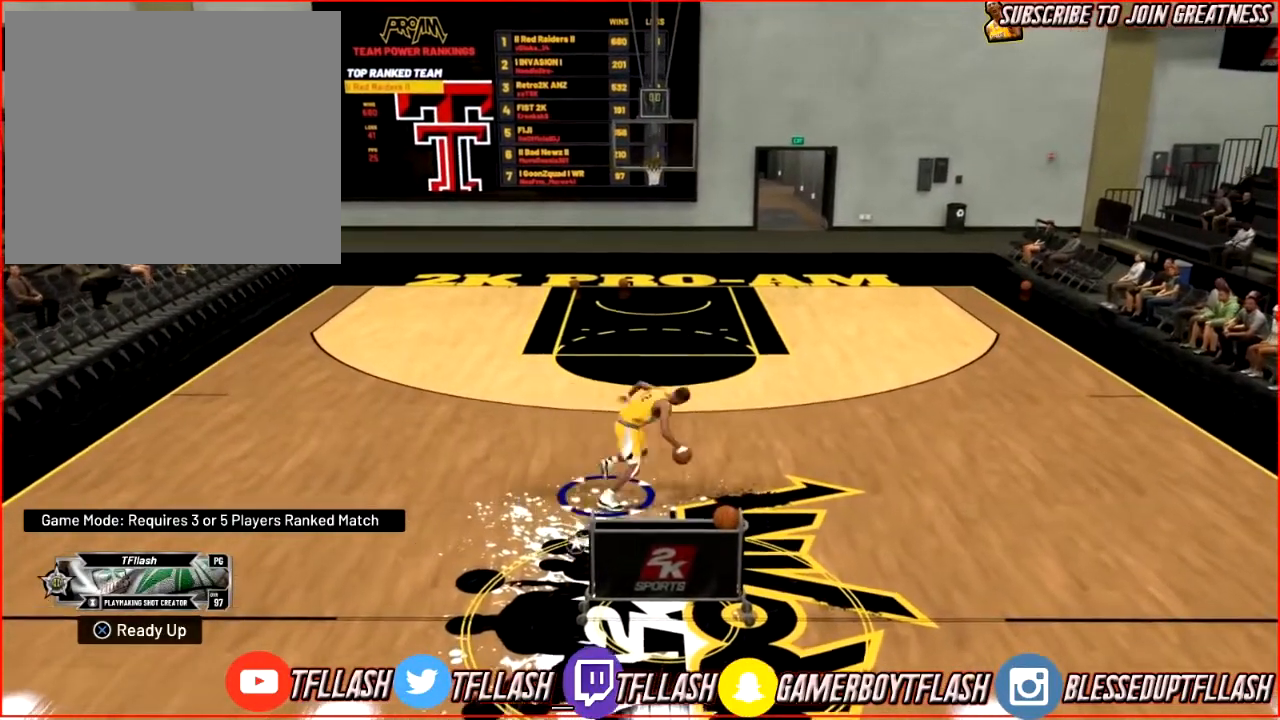
Gameplay with a controller (PlayStation layout); each line is a JSON object with the inputs held at the frame after it. "events" lists button and stick changes between this image and that frame as [ms after this image, input, new state], when the widget could be followed in between.
{"buttons": ["R2"], "left_stick": "up-left", "right_stick": "center", "events": [[101, "R2", "up"], [134, "right_stick", "down-right"], [234, "right_stick", "center"], [334, "left_stick", "up-right"], [368, "R2", "down"], [501, "left_stick", "up-left"]]}
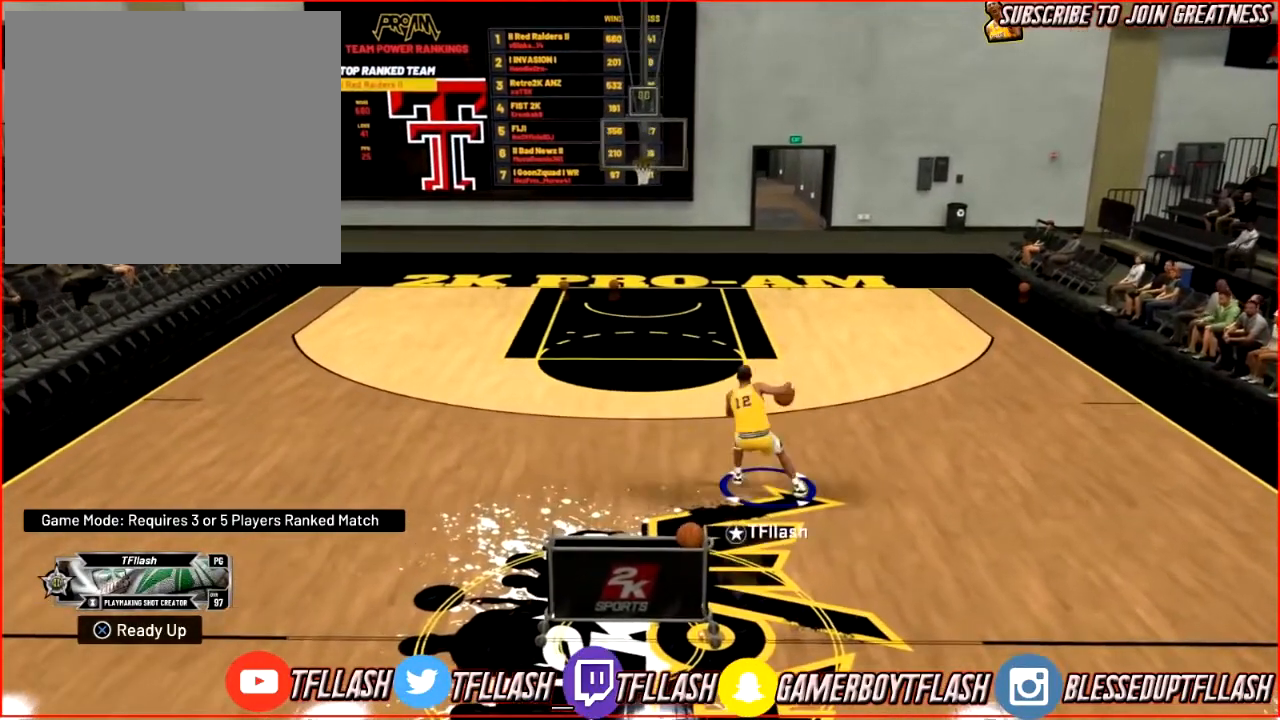
{"buttons": [], "left_stick": "up-right", "right_stick": "center", "events": [[367, "R2", "up"], [367, "left_stick", "up"], [367, "right_stick", "down"], [434, "right_stick", "center"], [500, "left_stick", "up-right"]]}
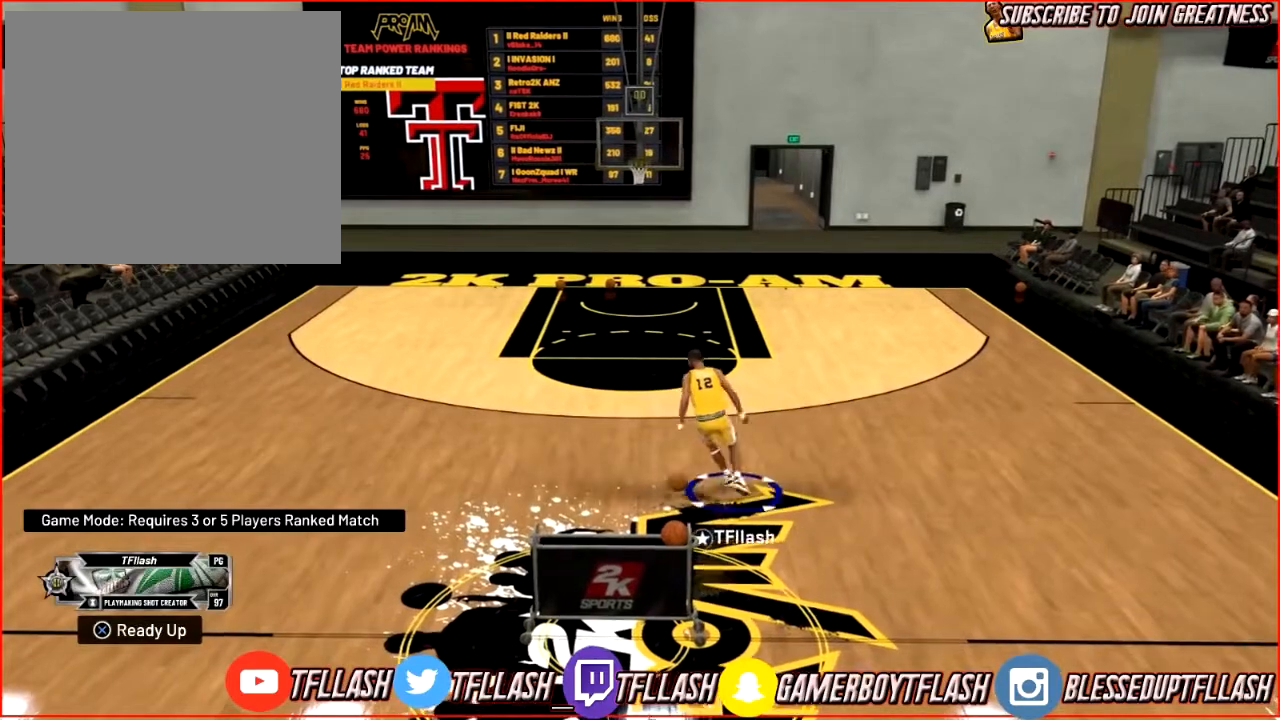
{"buttons": ["R2"], "left_stick": "up-right", "right_stick": "center", "events": [[201, "R2", "down"]]}
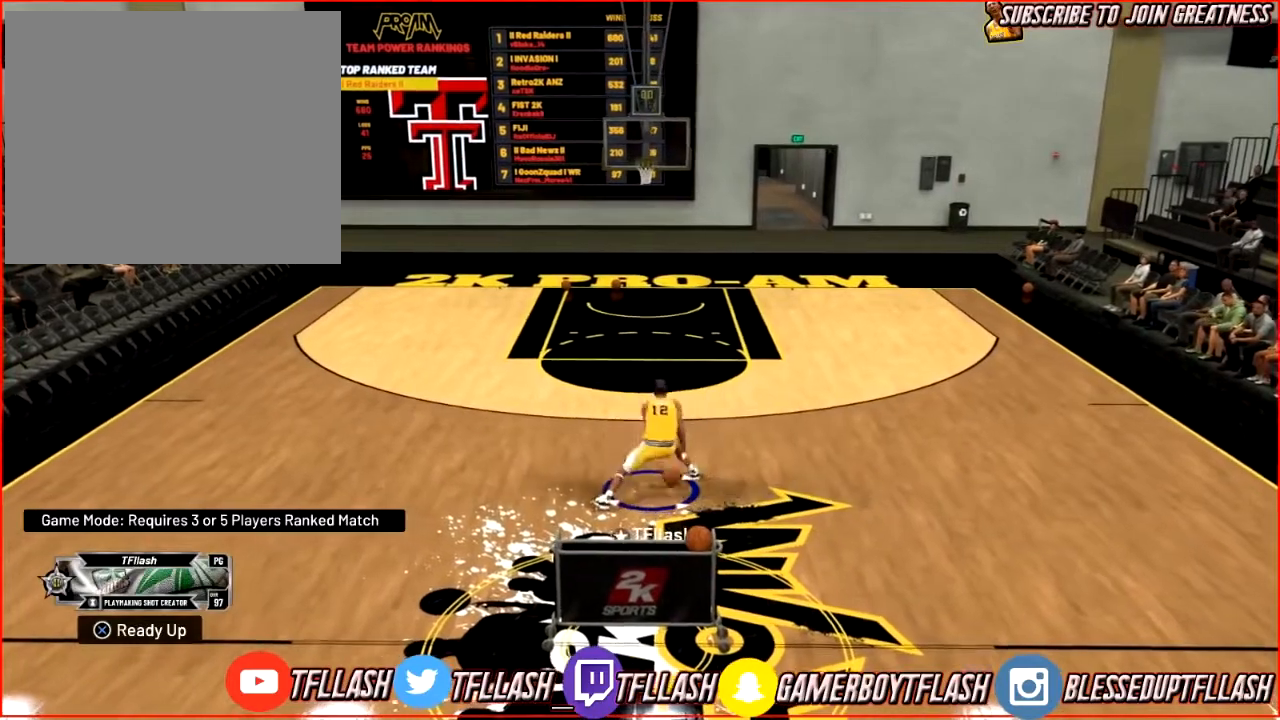
{"buttons": ["L2"], "left_stick": "right", "right_stick": "center", "events": [[133, "left_stick", "right"], [434, "R2", "up"], [500, "L2", "down"]]}
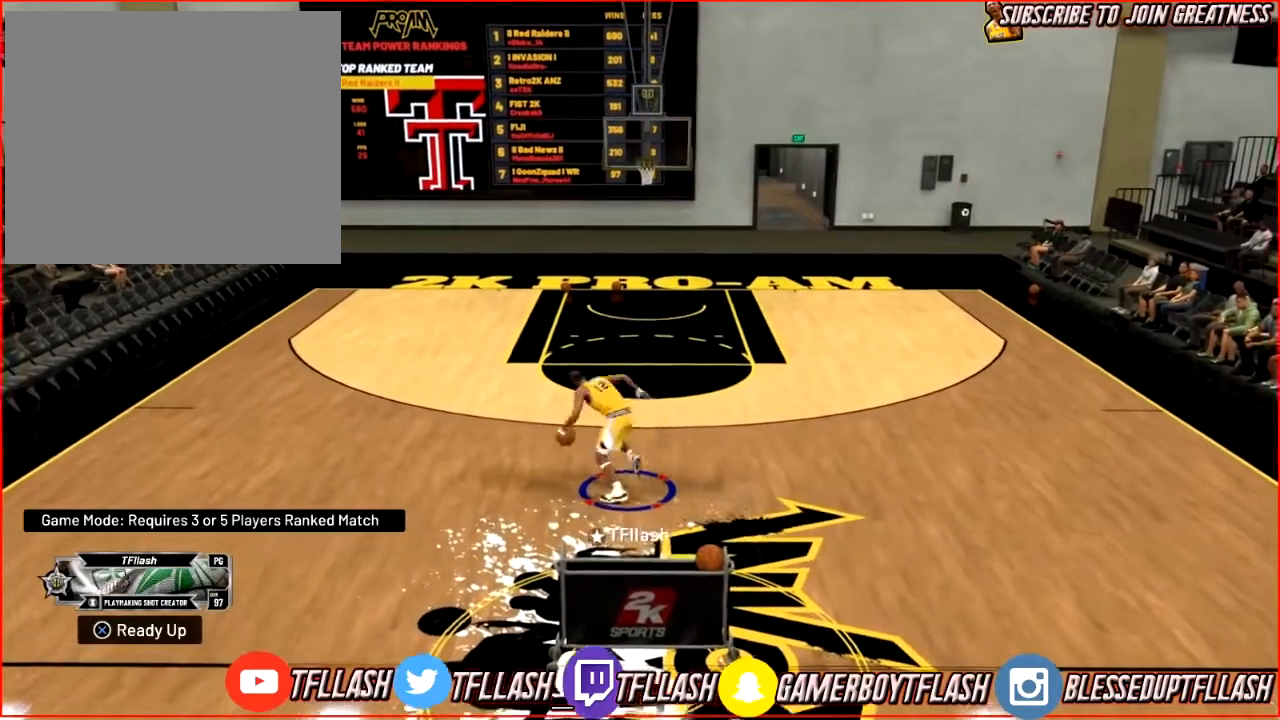
{"buttons": ["SQUARE"], "left_stick": "center", "right_stick": "center", "events": [[101, "L2", "up"], [134, "left_stick", "center"], [501, "SQUARE", "down"]]}
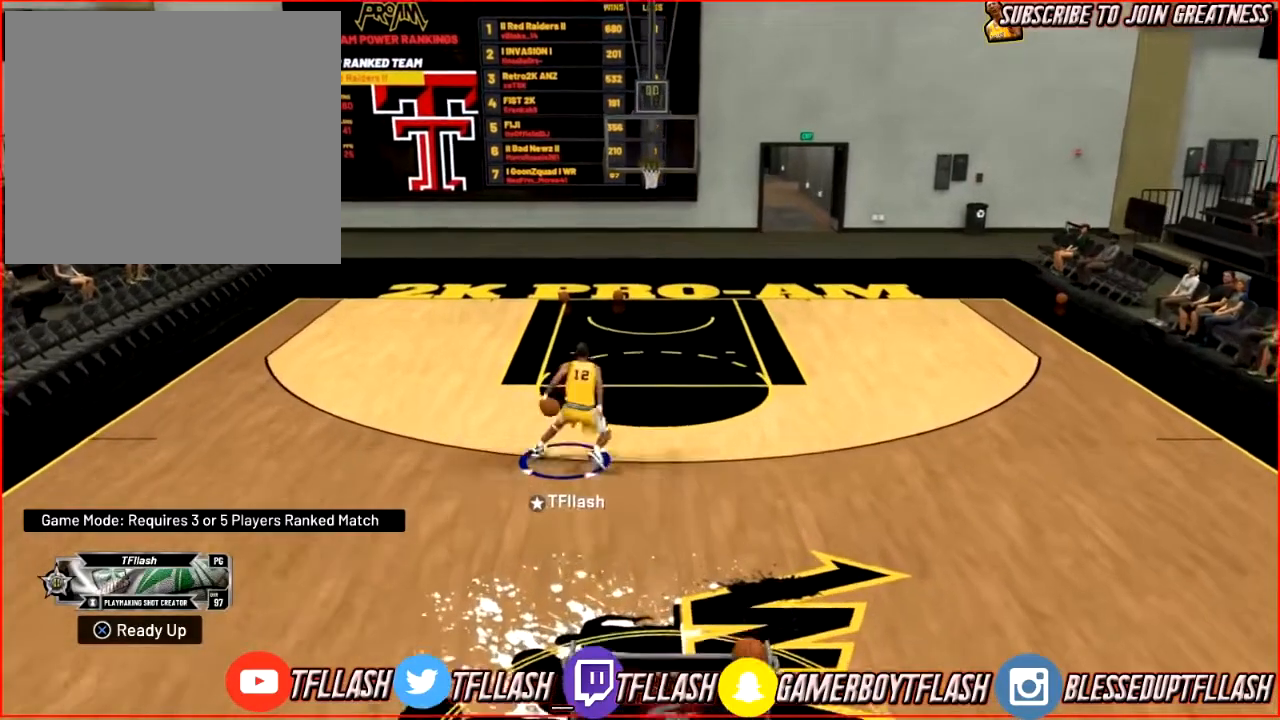
{"buttons": ["SQUARE"], "left_stick": "center", "right_stick": "center", "events": []}
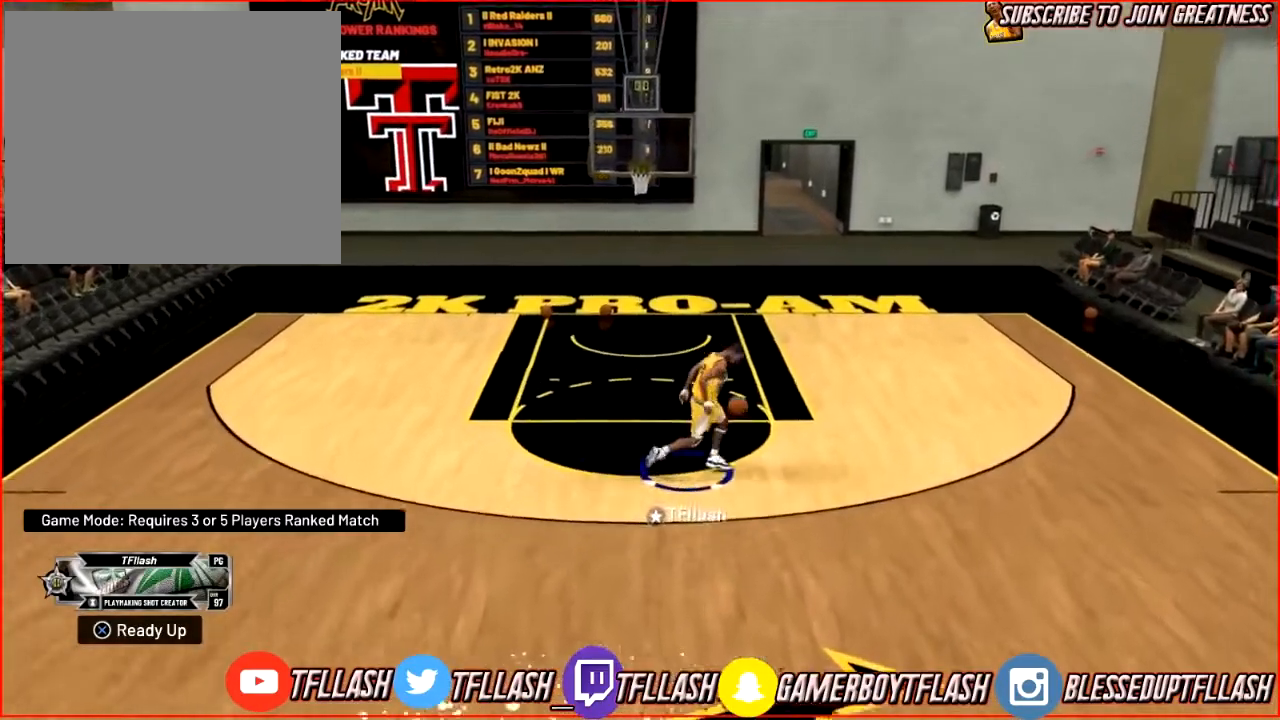
{"buttons": [], "left_stick": "center", "right_stick": "center", "events": [[34, "SQUARE", "up"]]}
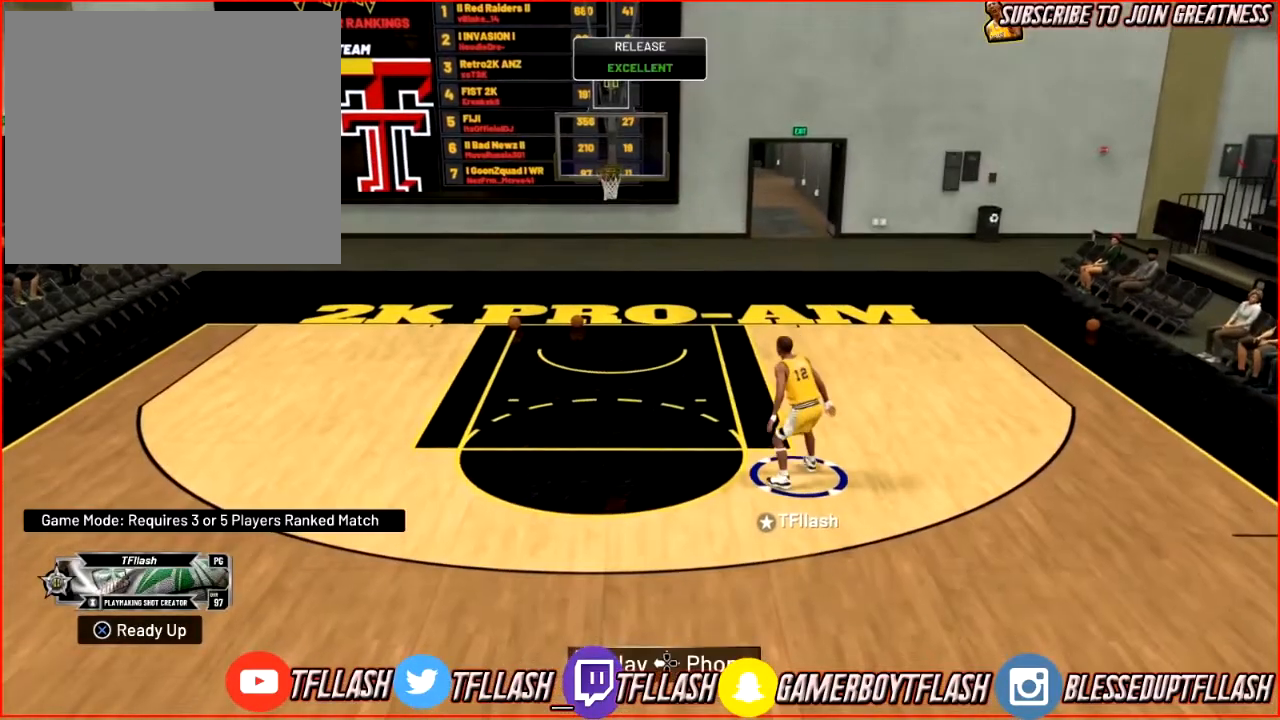
{"buttons": [], "left_stick": "center", "right_stick": "center", "events": []}
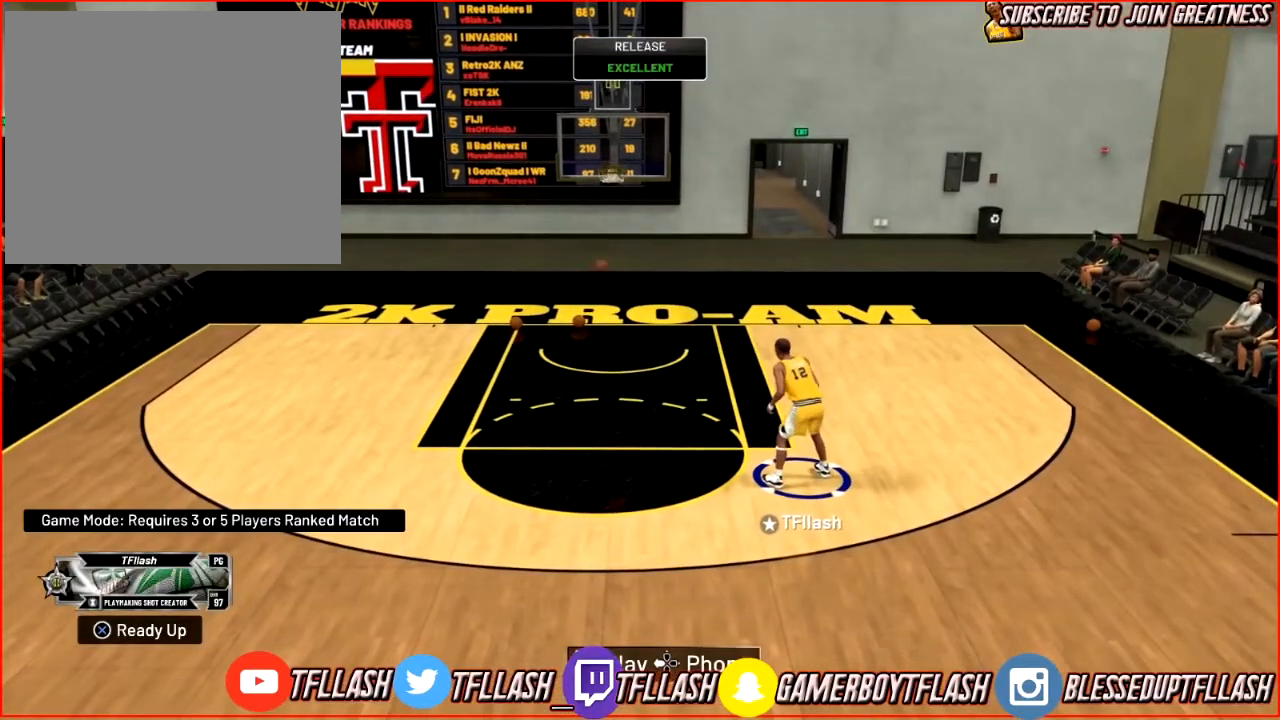
{"buttons": [], "left_stick": "center", "right_stick": "center", "events": []}
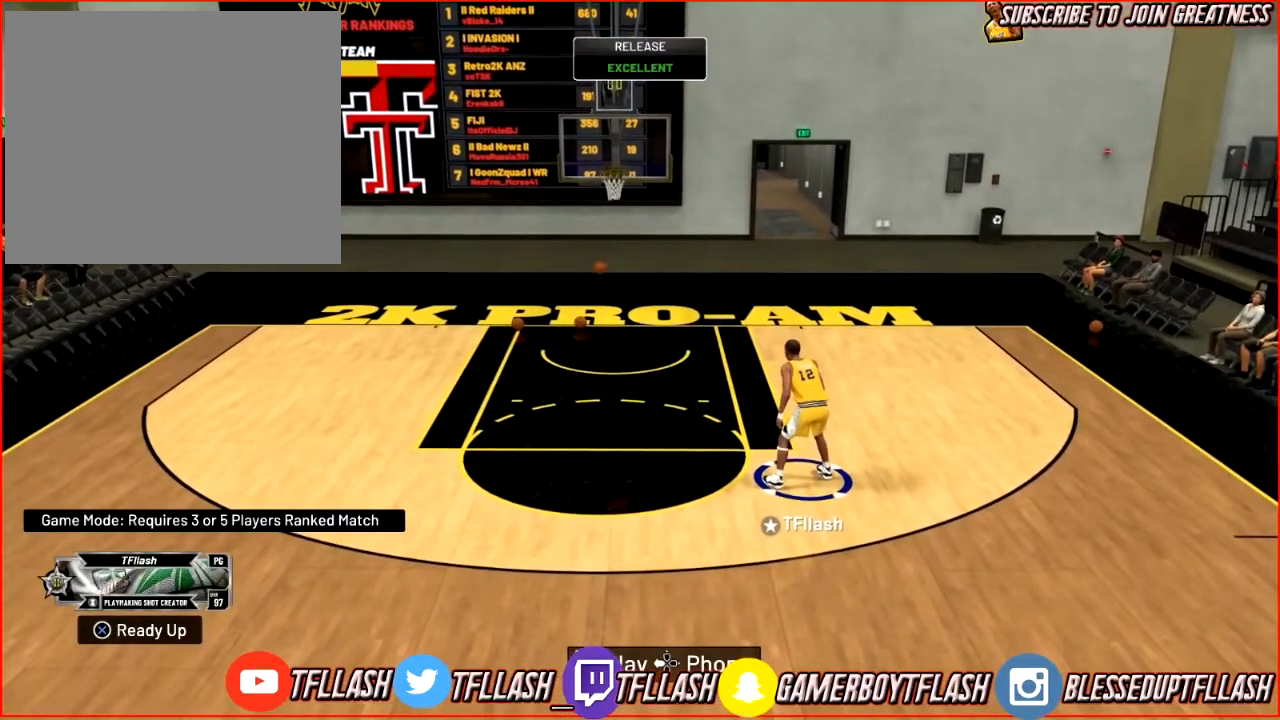
{"buttons": [], "left_stick": "center", "right_stick": "center", "events": []}
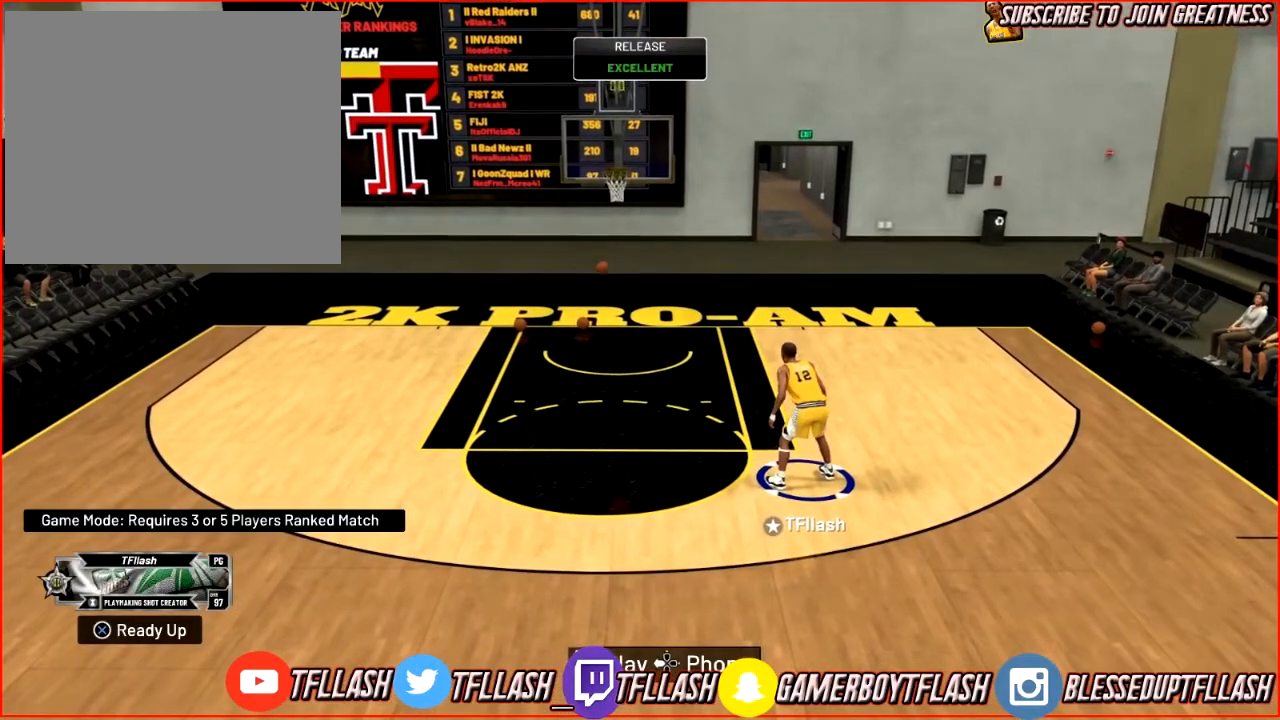
{"buttons": [], "left_stick": "center", "right_stick": "center", "events": []}
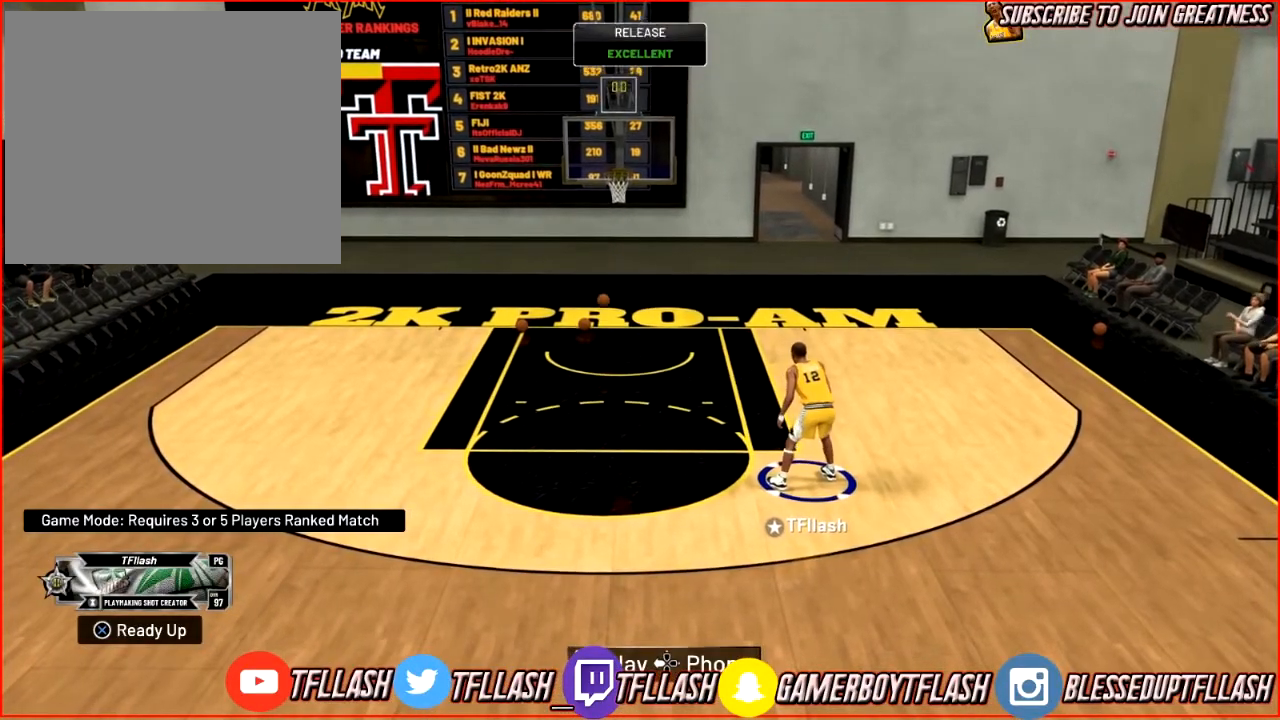
{"buttons": ["R2"], "left_stick": "down-right", "right_stick": "center", "events": [[167, "R2", "down"], [167, "left_stick", "down-right"]]}
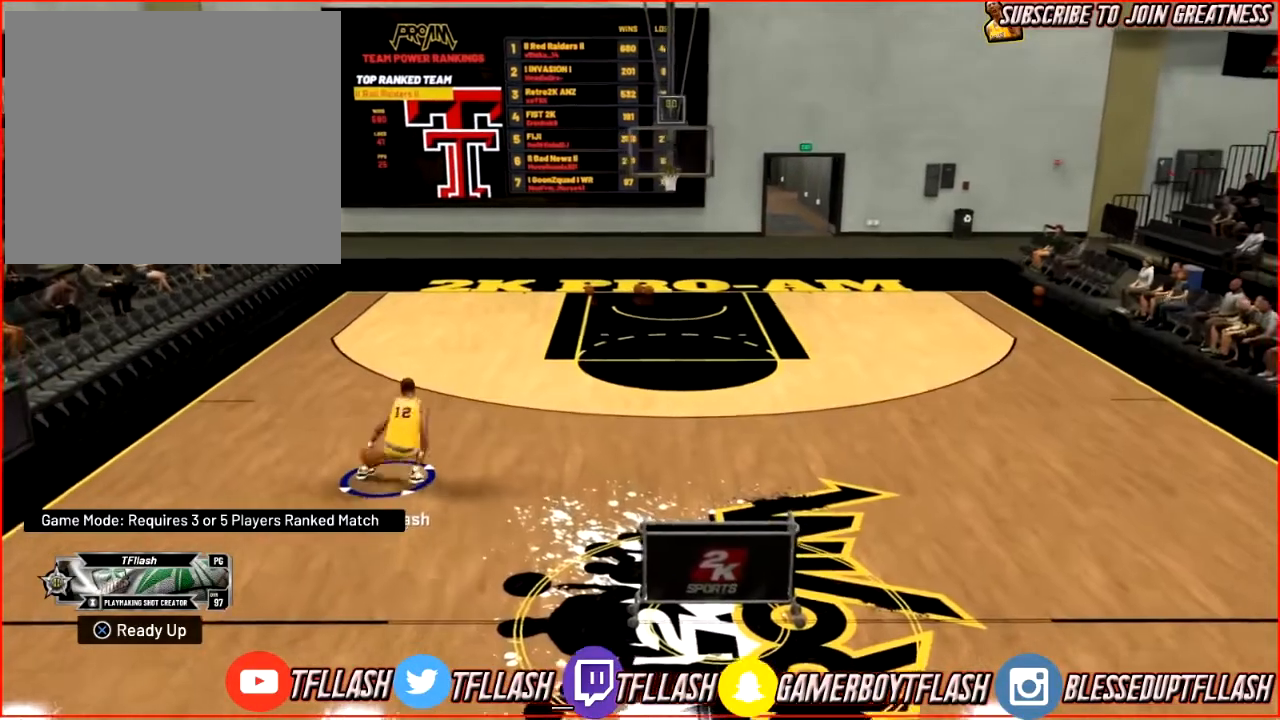
{"buttons": ["R2"], "left_stick": "down-right", "right_stick": "center", "events": []}
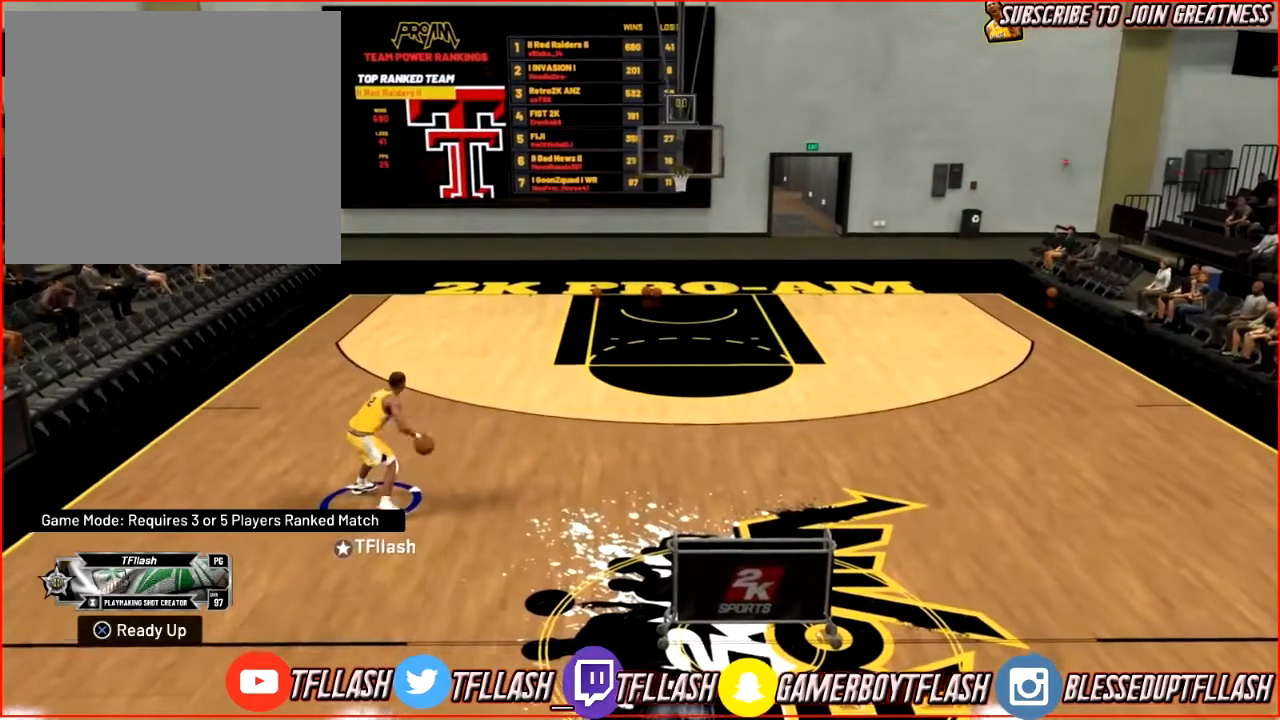
{"buttons": ["L2"], "left_stick": "right", "right_stick": "center", "events": [[167, "left_stick", "right"], [400, "R2", "up"], [434, "L2", "down"]]}
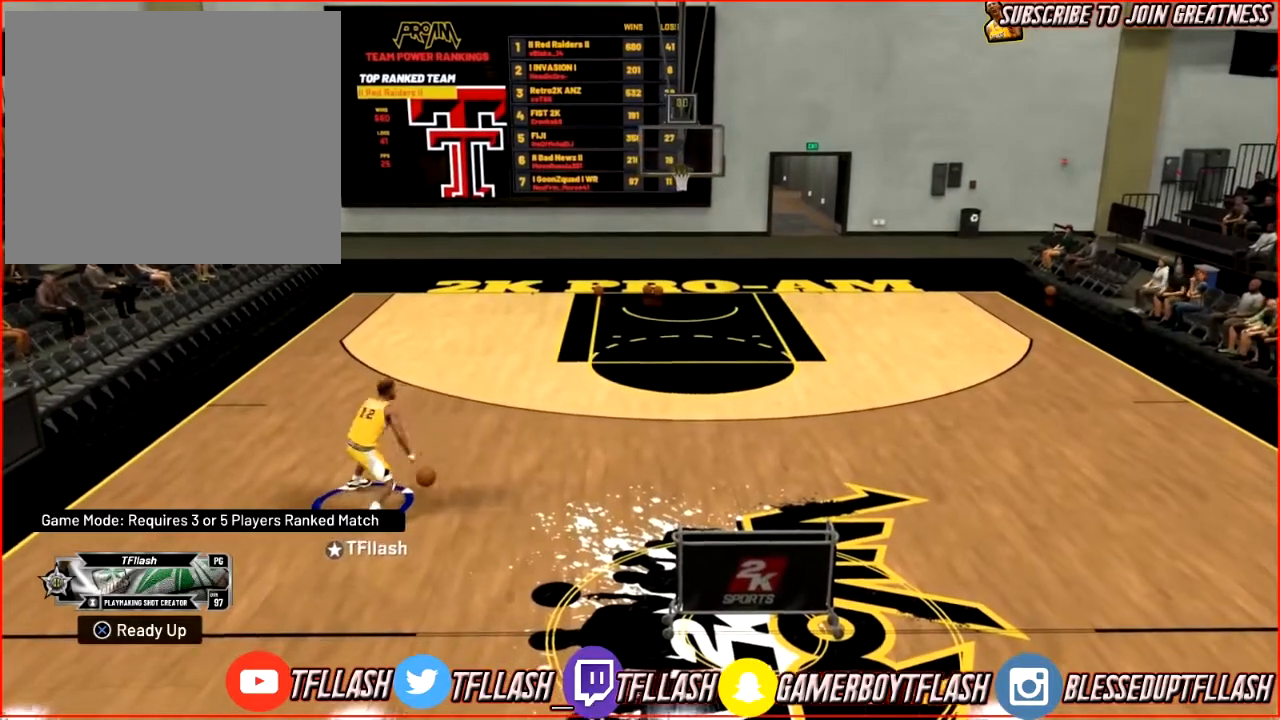
{"buttons": ["R2"], "left_stick": "center", "right_stick": "center", "events": [[34, "left_stick", "center"], [67, "L2", "up"], [334, "R2", "down"], [367, "right_stick", "down-left"], [501, "right_stick", "center"]]}
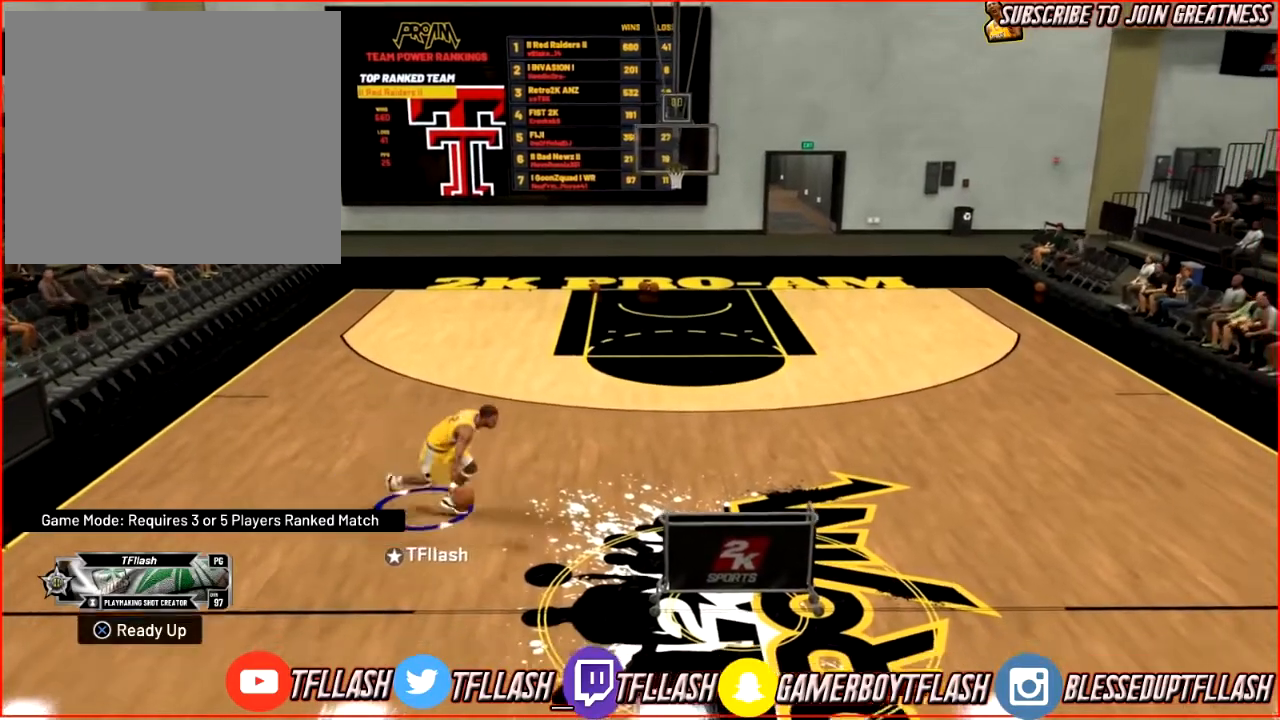
{"buttons": [], "left_stick": "center", "right_stick": "down-right", "events": [[300, "R2", "up"], [434, "right_stick", "down-right"]]}
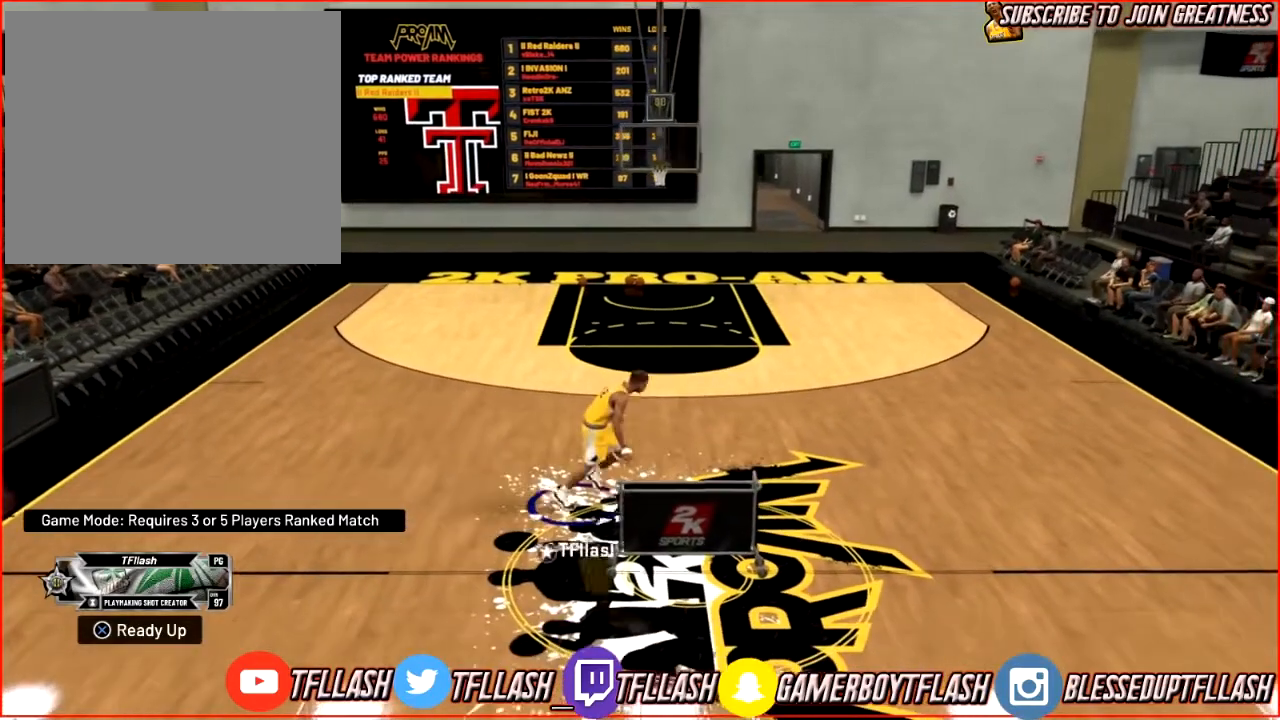
{"buttons": [], "left_stick": "up-right", "right_stick": "center", "events": [[101, "right_stick", "center"], [201, "right_stick", "left"], [401, "right_stick", "center"], [434, "left_stick", "up-right"]]}
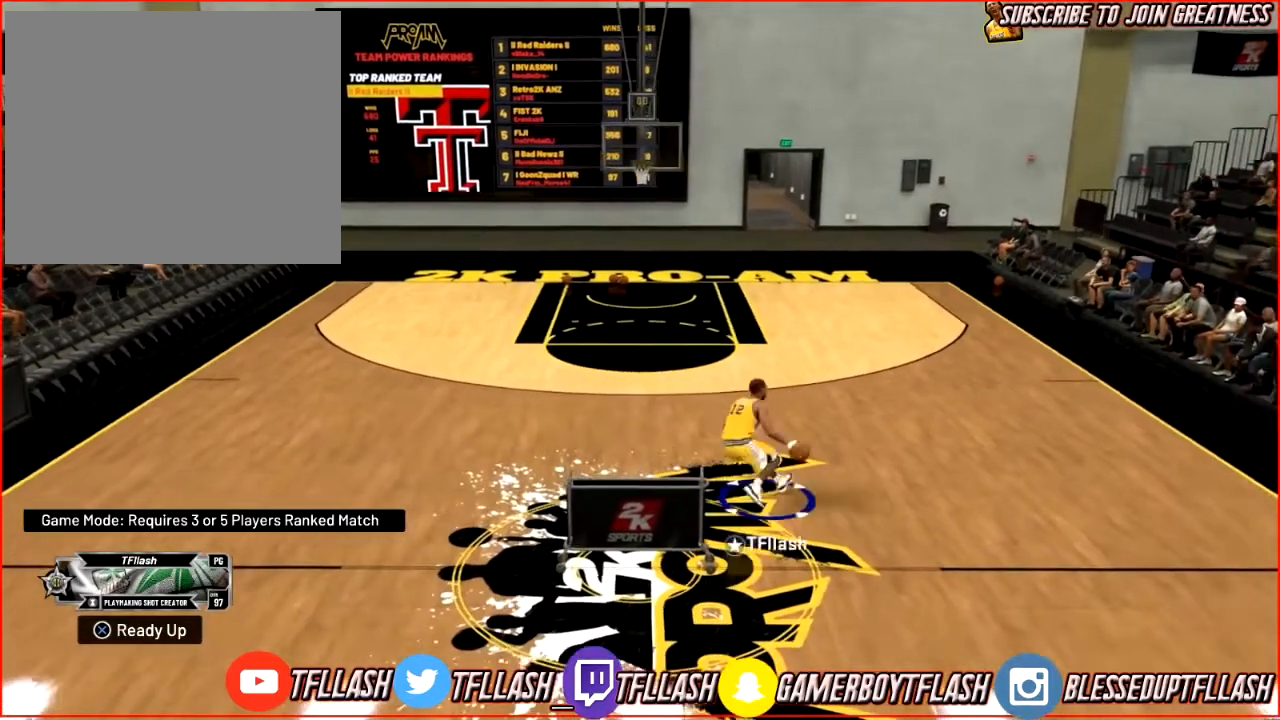
{"buttons": ["R2"], "left_stick": "up-right", "right_stick": "center", "events": [[33, "R2", "down"]]}
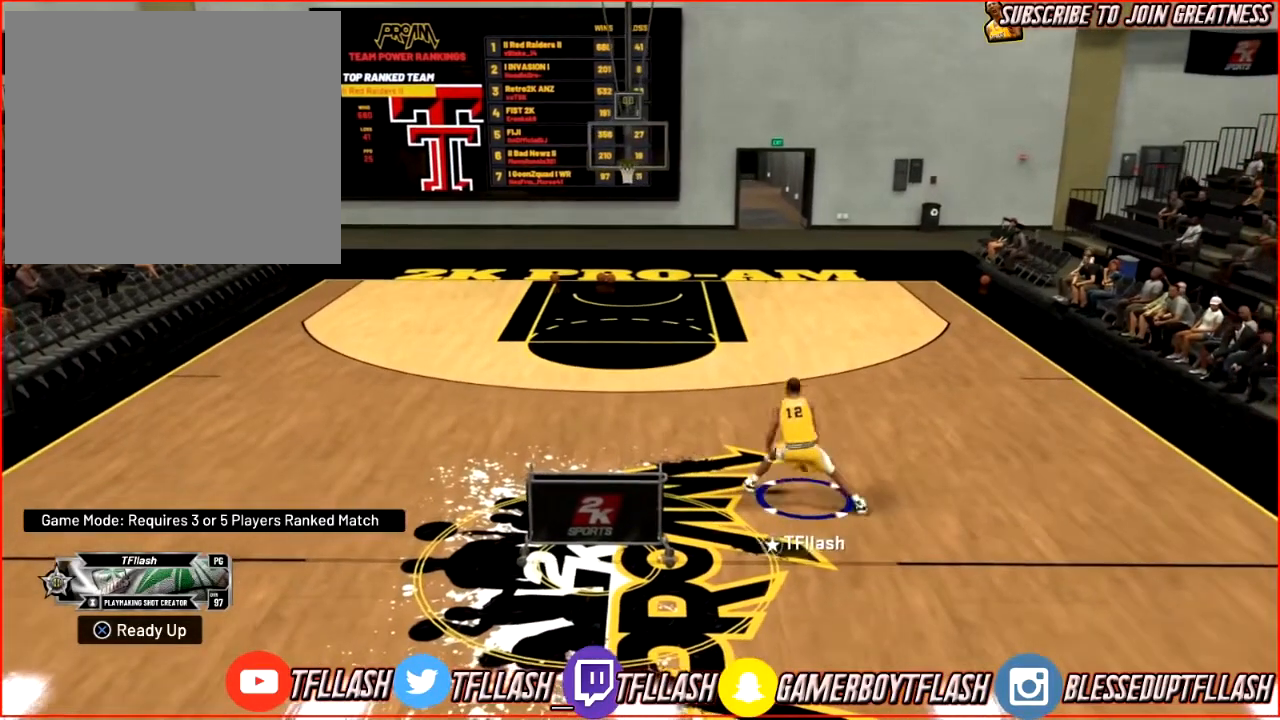
{"buttons": ["R2"], "left_stick": "up-left", "right_stick": "center", "events": [[67, "left_stick", "center"], [167, "right_stick", "down-left"], [267, "right_stick", "center"], [367, "left_stick", "up-left"]]}
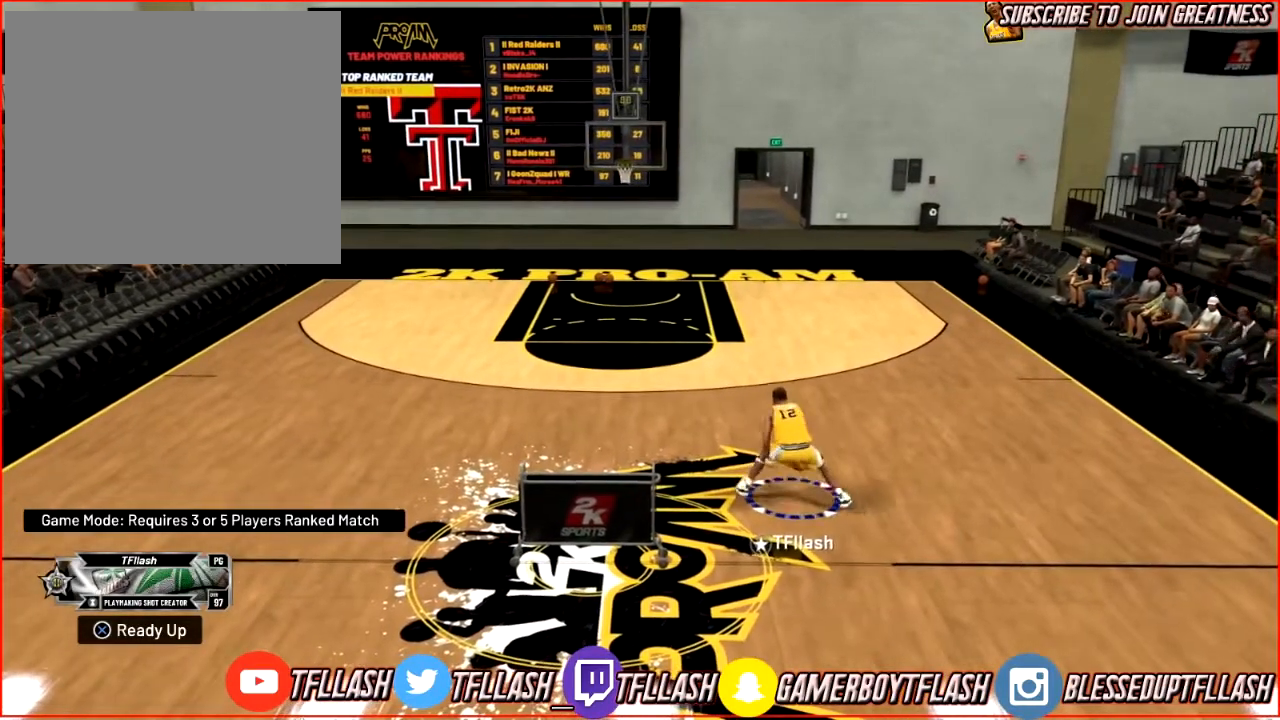
{"buttons": [], "left_stick": "up-right", "right_stick": "center", "events": [[267, "R2", "up"], [267, "right_stick", "down"], [367, "right_stick", "center"], [400, "left_stick", "up-right"]]}
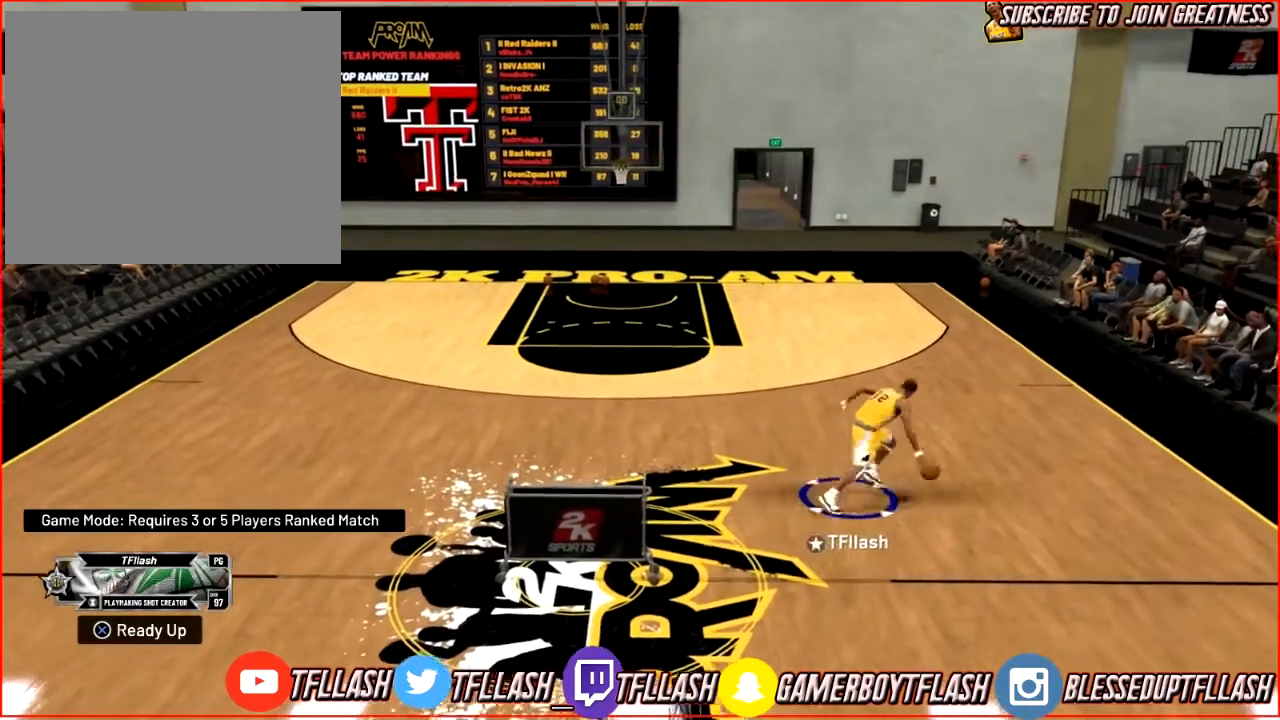
{"buttons": [], "left_stick": "up-right", "right_stick": "center", "events": [[134, "R2", "down"], [501, "R2", "up"]]}
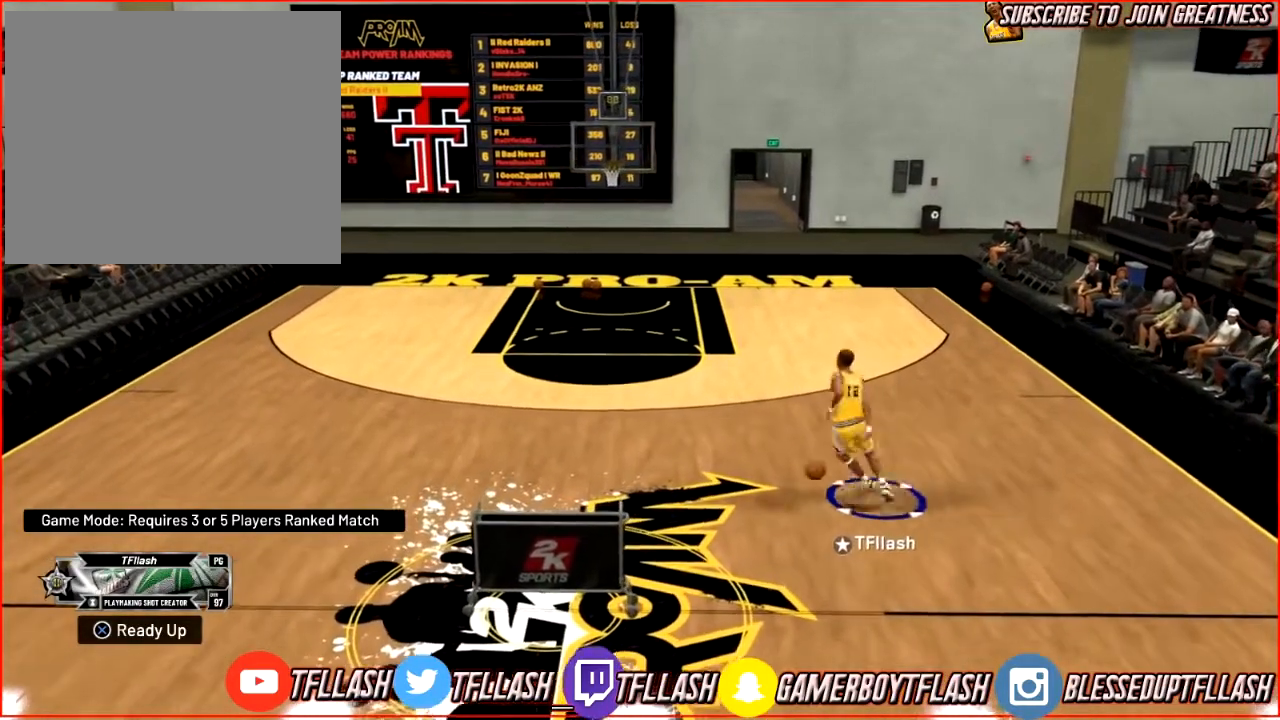
{"buttons": [], "left_stick": "center", "right_stick": "center", "events": [[33, "L2", "down"], [133, "L2", "up"], [133, "left_stick", "center"]]}
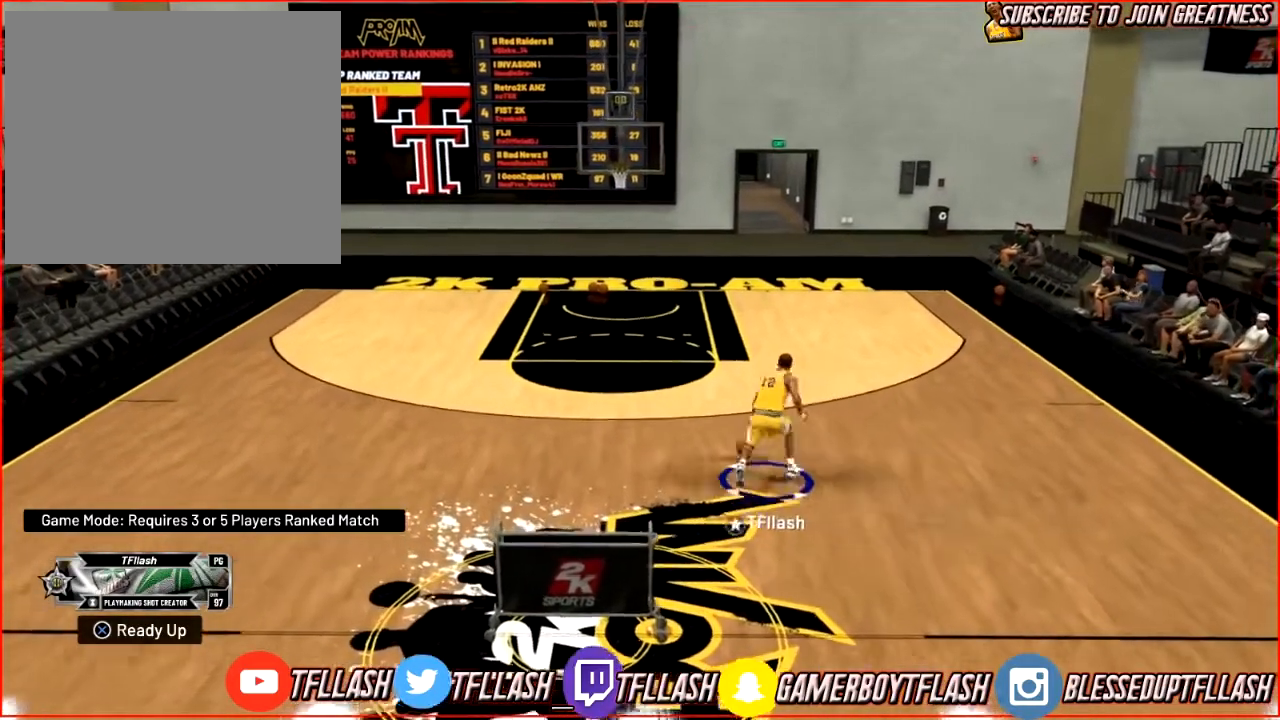
{"buttons": ["SQUARE"], "left_stick": "center", "right_stick": "center", "events": [[201, "SQUARE", "down"]]}
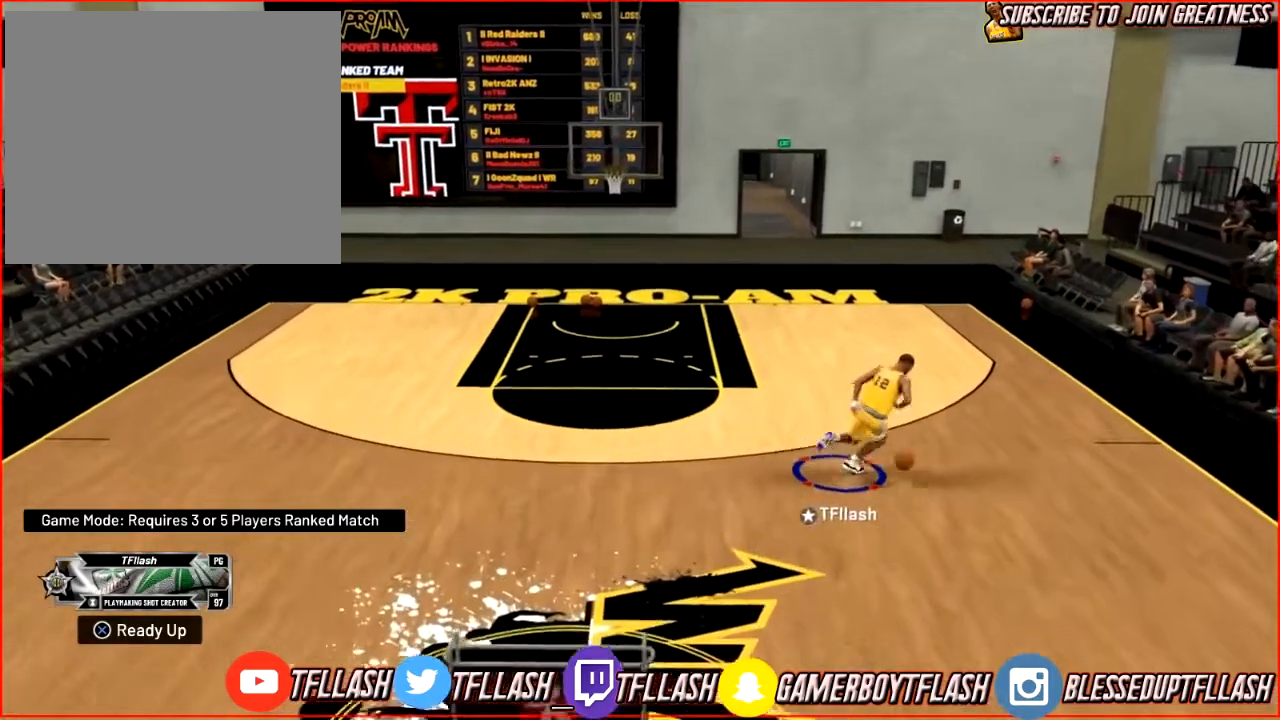
{"buttons": [], "left_stick": "down-left", "right_stick": "center", "events": [[267, "SQUARE", "up"], [467, "left_stick", "down-left"]]}
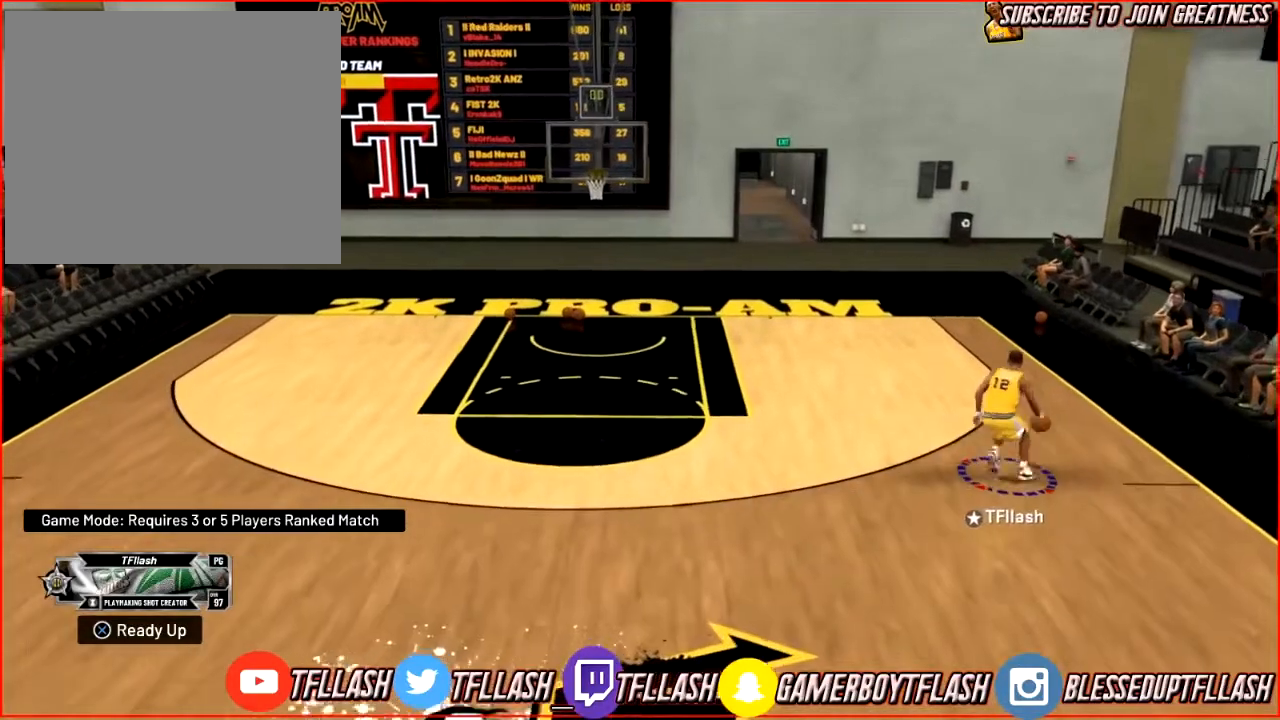
{"buttons": [], "left_stick": "down-left", "right_stick": "center", "events": []}
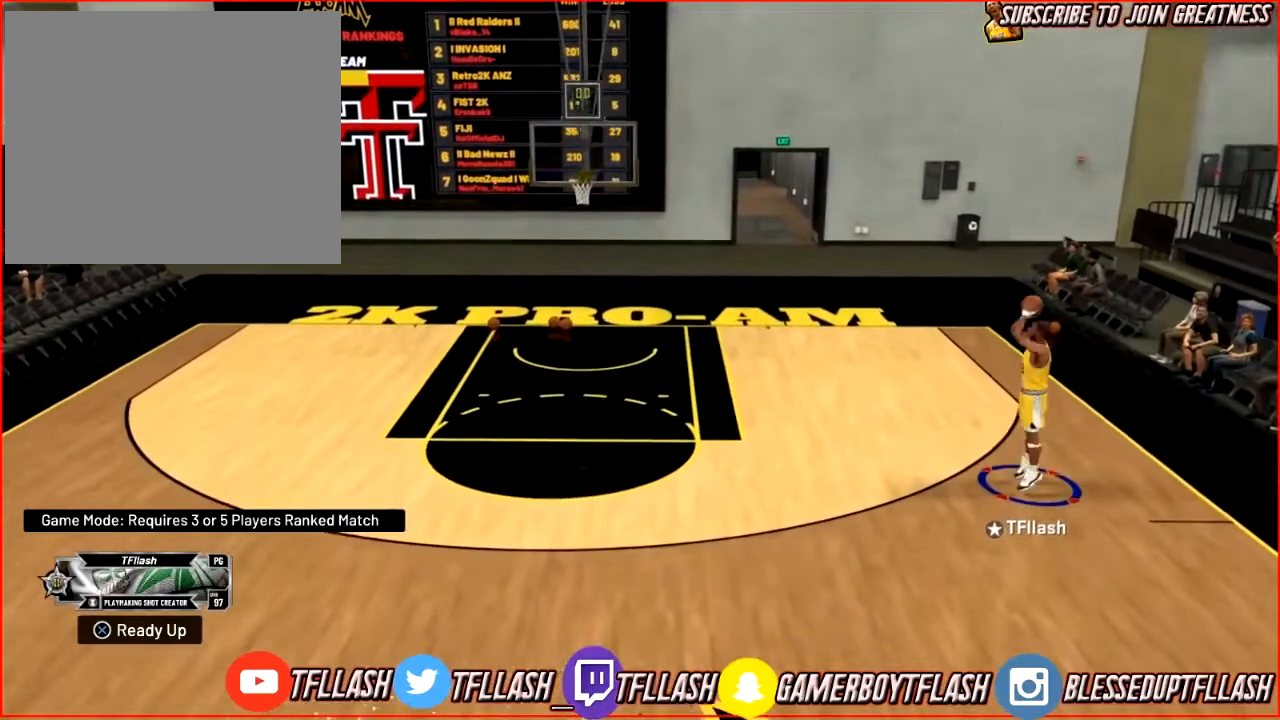
{"buttons": [], "left_stick": "down-left", "right_stick": "center", "events": []}
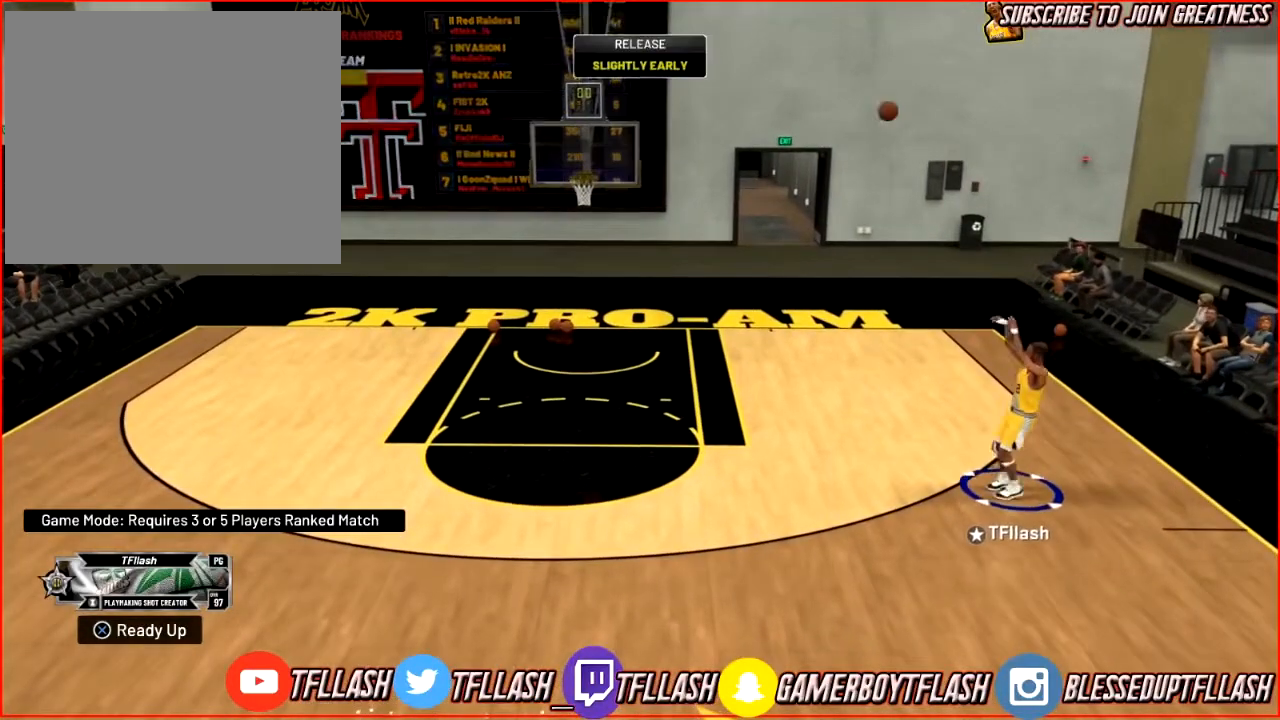
{"buttons": [], "left_stick": "up-left", "right_stick": "center", "events": [[34, "left_stick", "left"], [334, "left_stick", "up-left"]]}
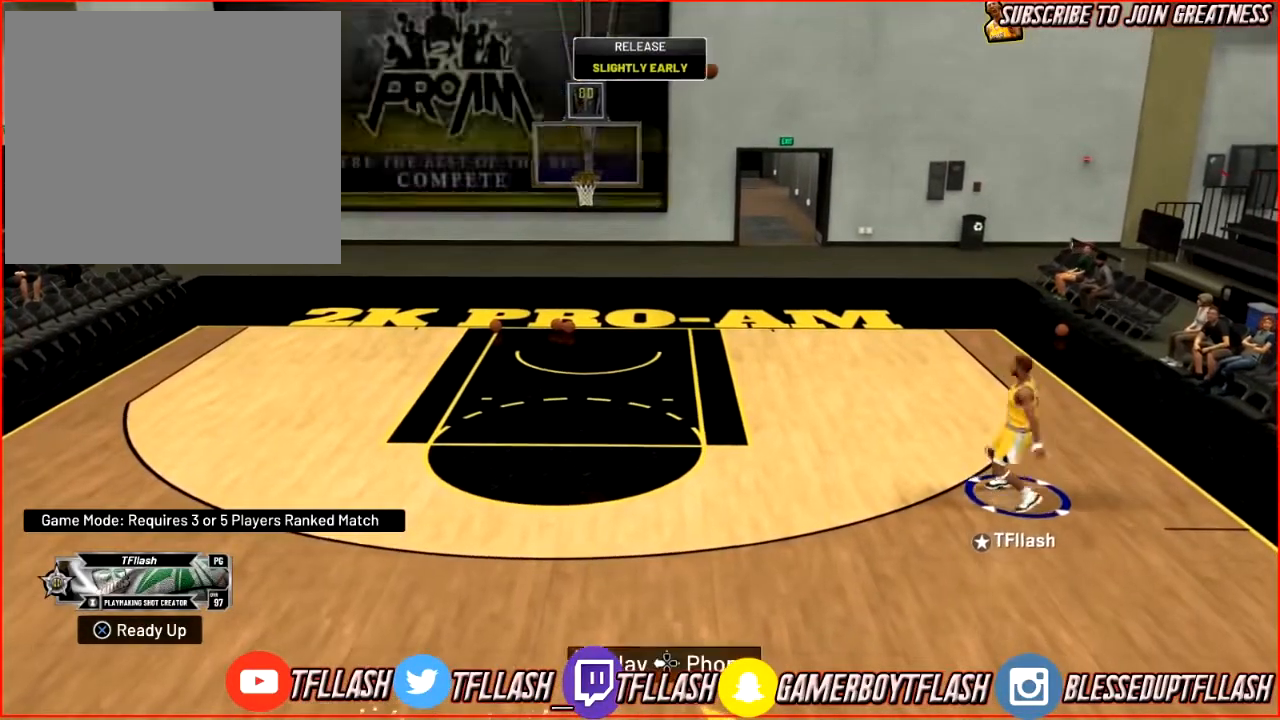
{"buttons": ["R2"], "left_stick": "up-left", "right_stick": "center", "events": [[467, "R2", "down"]]}
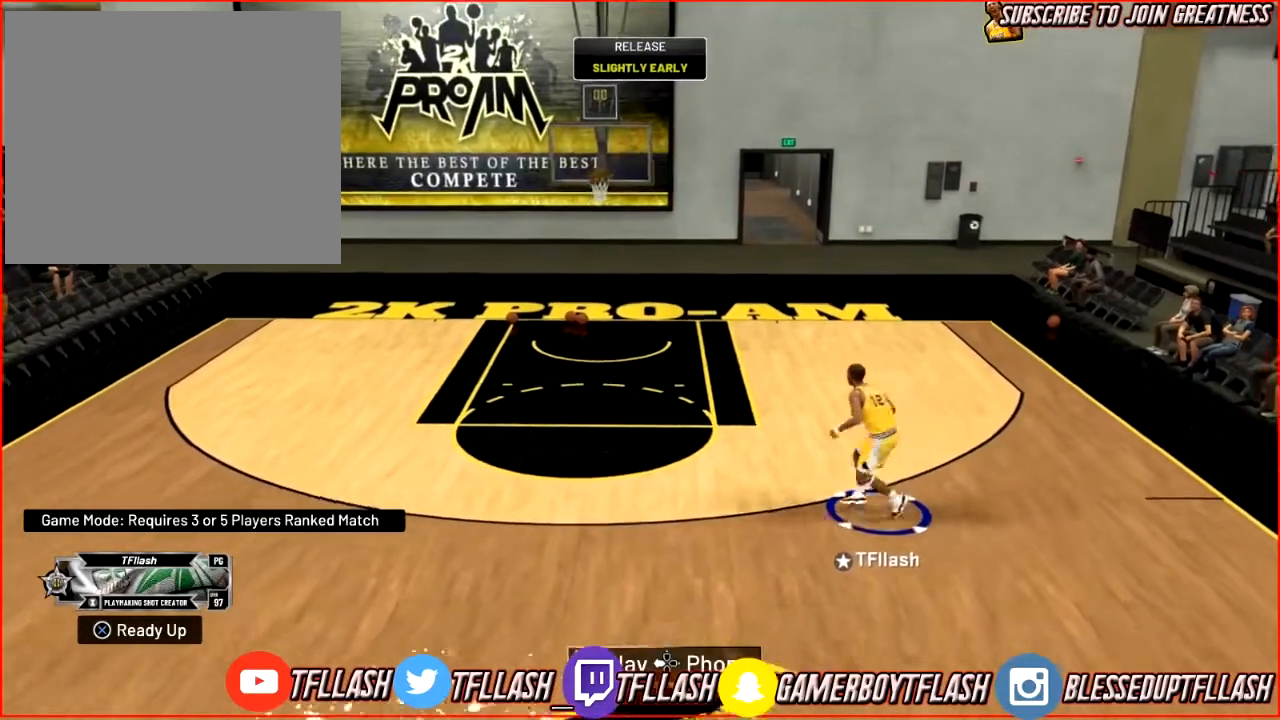
{"buttons": [], "left_stick": "up-left", "right_stick": "center", "events": [[434, "R2", "up"]]}
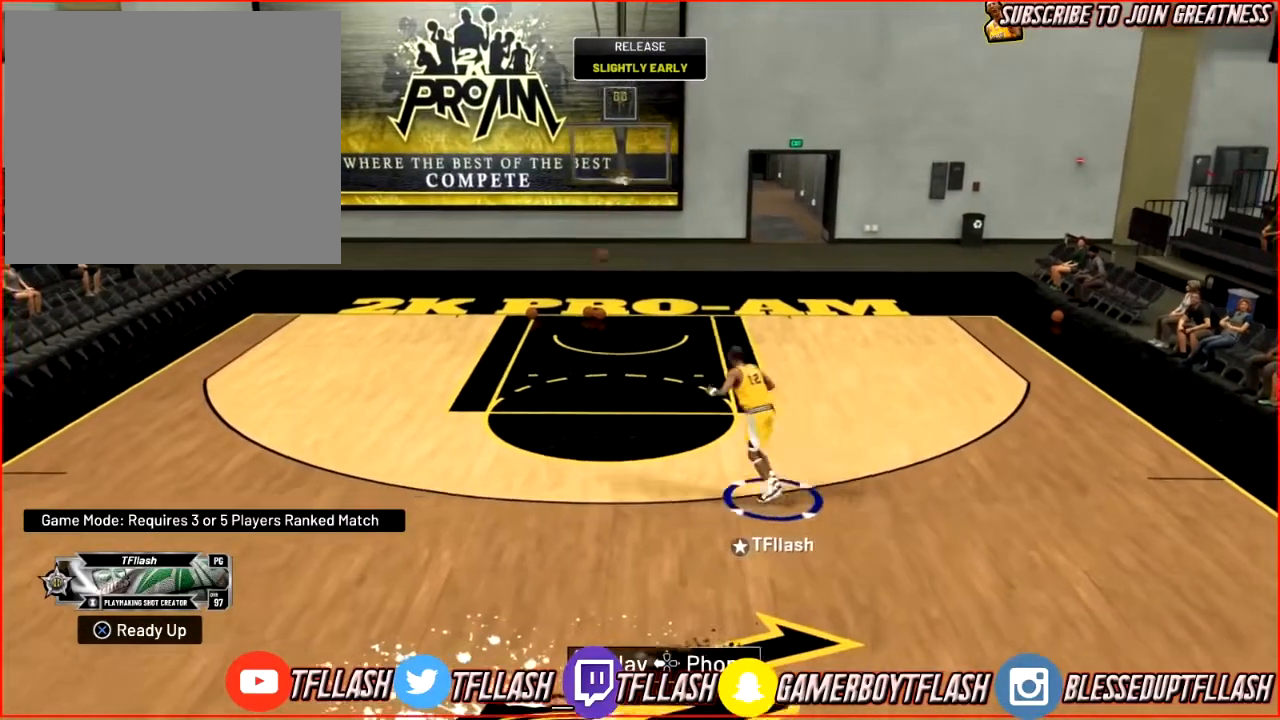
{"buttons": [], "left_stick": "up-left", "right_stick": "center", "events": []}
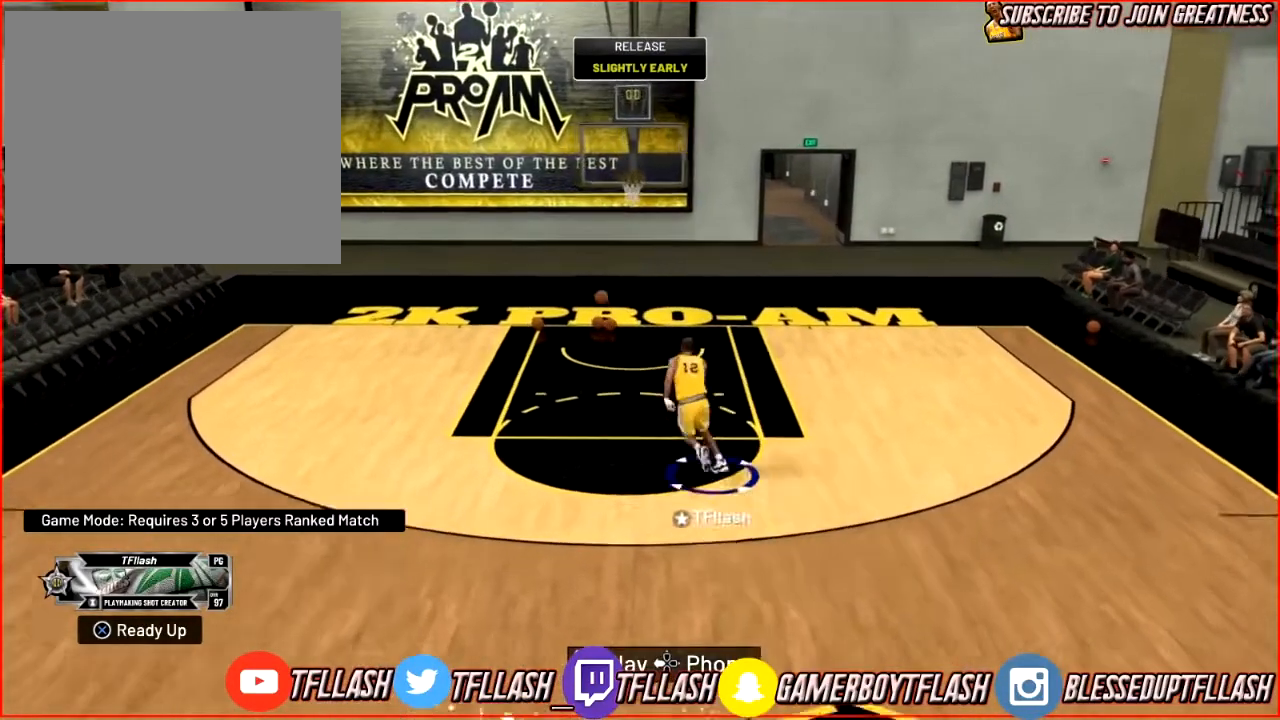
{"buttons": ["R2"], "left_stick": "down-left", "right_stick": "center", "events": [[401, "R2", "down"], [468, "left_stick", "down-left"]]}